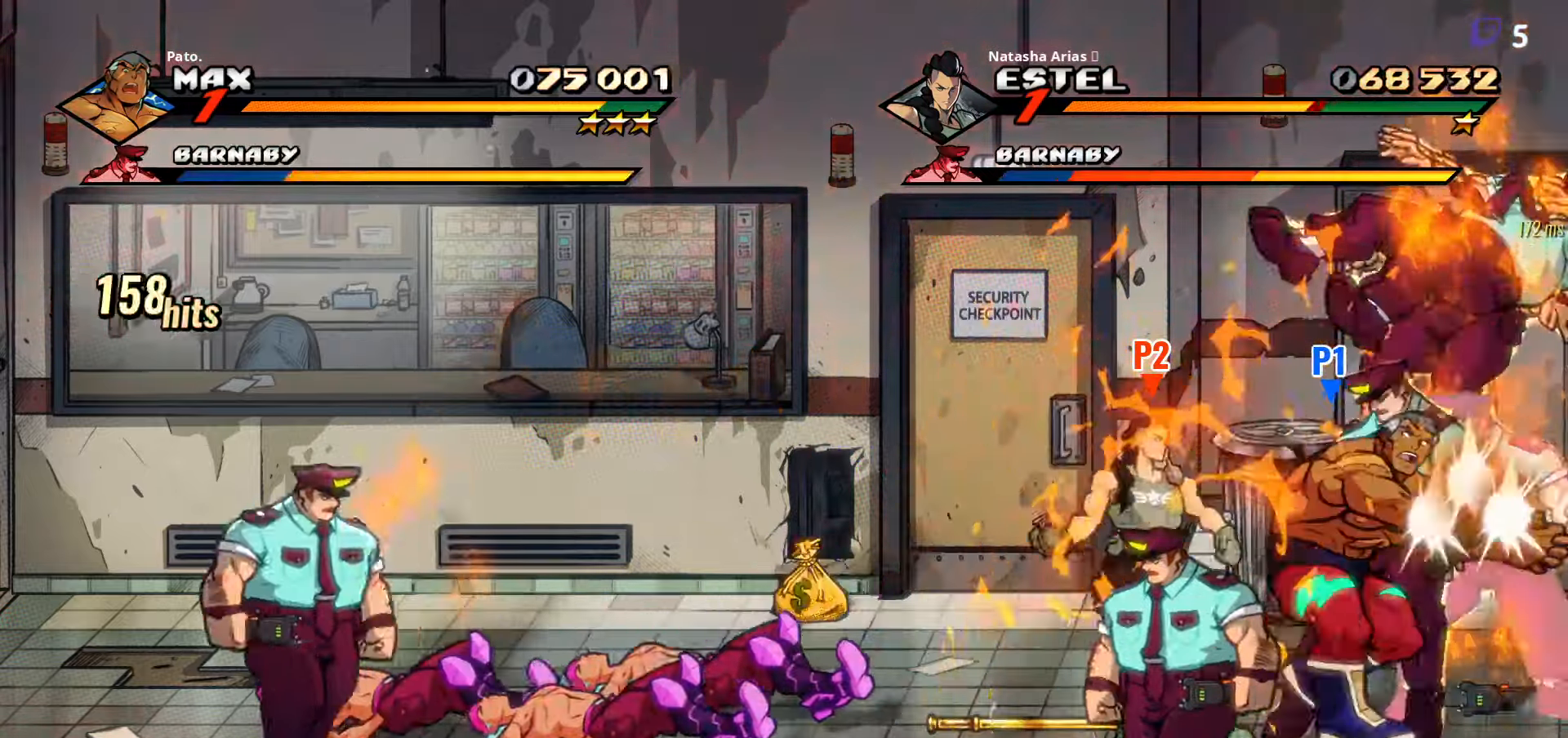
Gameplay with a controller (Xbox layout); each line is a JSON object with the inputs held at the frame after it. "events" lists button and stick changes between this image and that frame as [ms after this image, input, new state], when the widget could be followed in between. Not read: left_stick.
{"buttons": [], "right_stick": "center"}
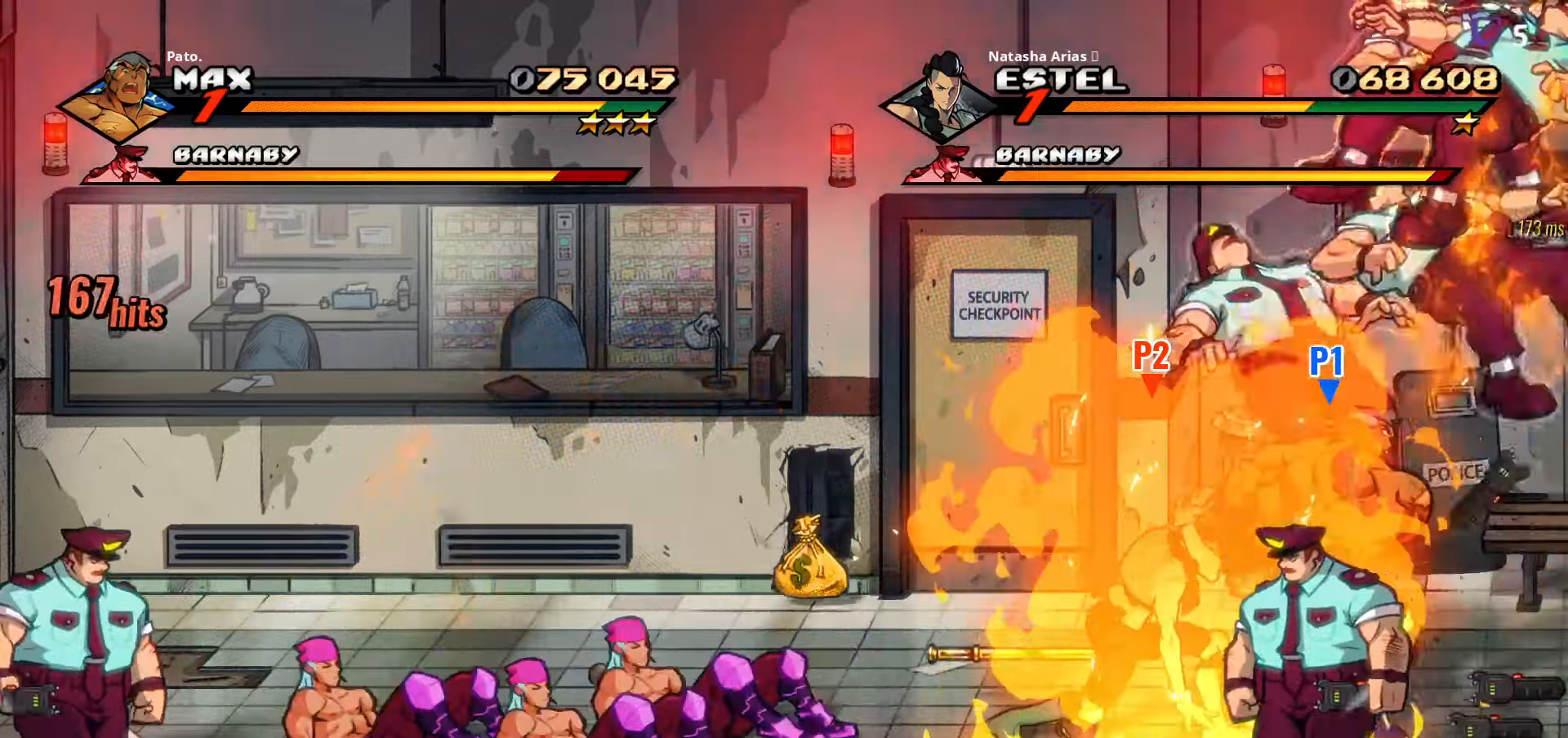
{"buttons": [], "right_stick": "center", "events": [[50, "L1", "down"], [150, "L1", "up"], [167, "L1", "down"], [217, "L1", "up"], [267, "L1", "down"], [350, "L1", "up"]]}
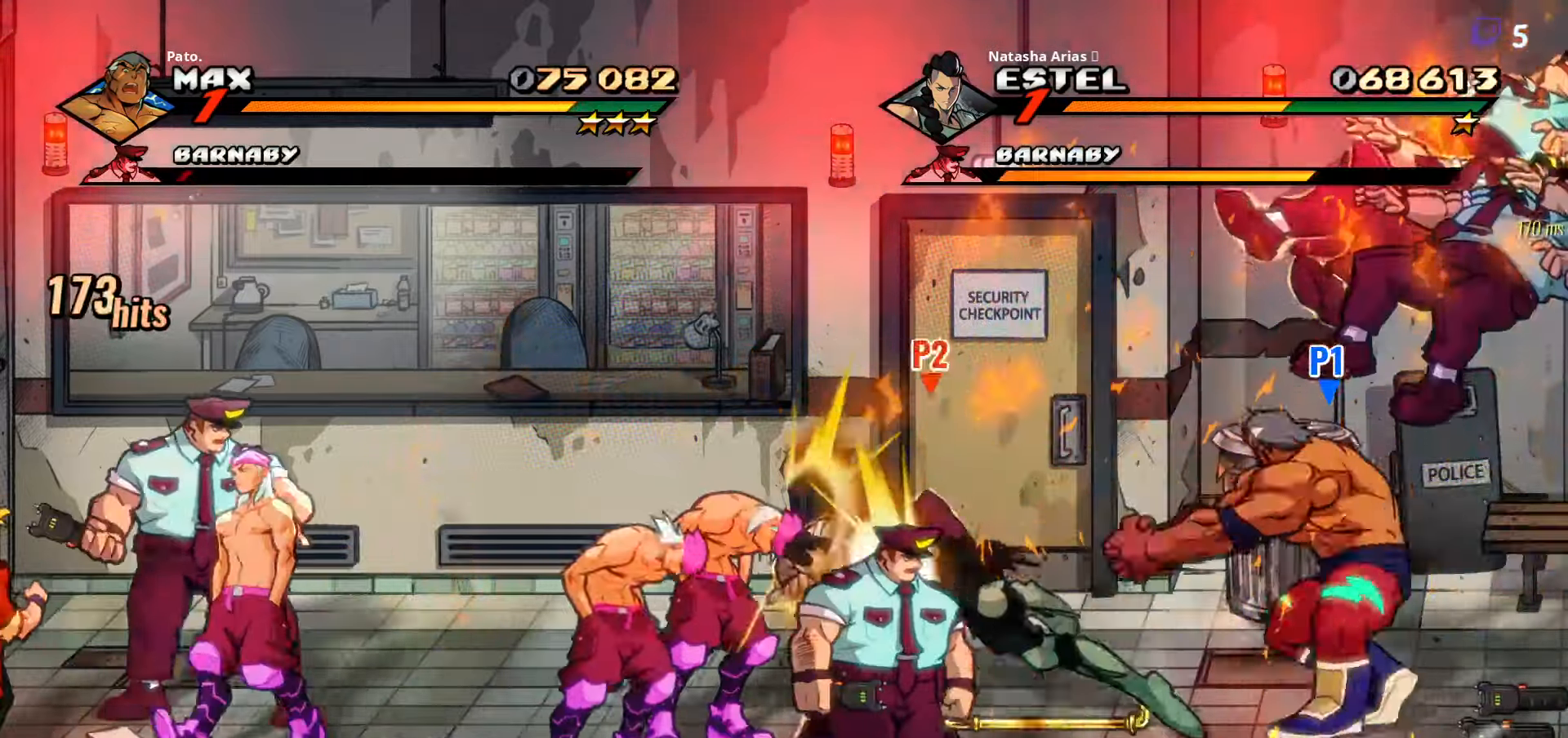
{"buttons": ["DPAD_RIGHT"], "right_stick": "center", "events": [[83, "DPAD_RIGHT", "down"], [350, "Y", "down"], [417, "Y", "up"]]}
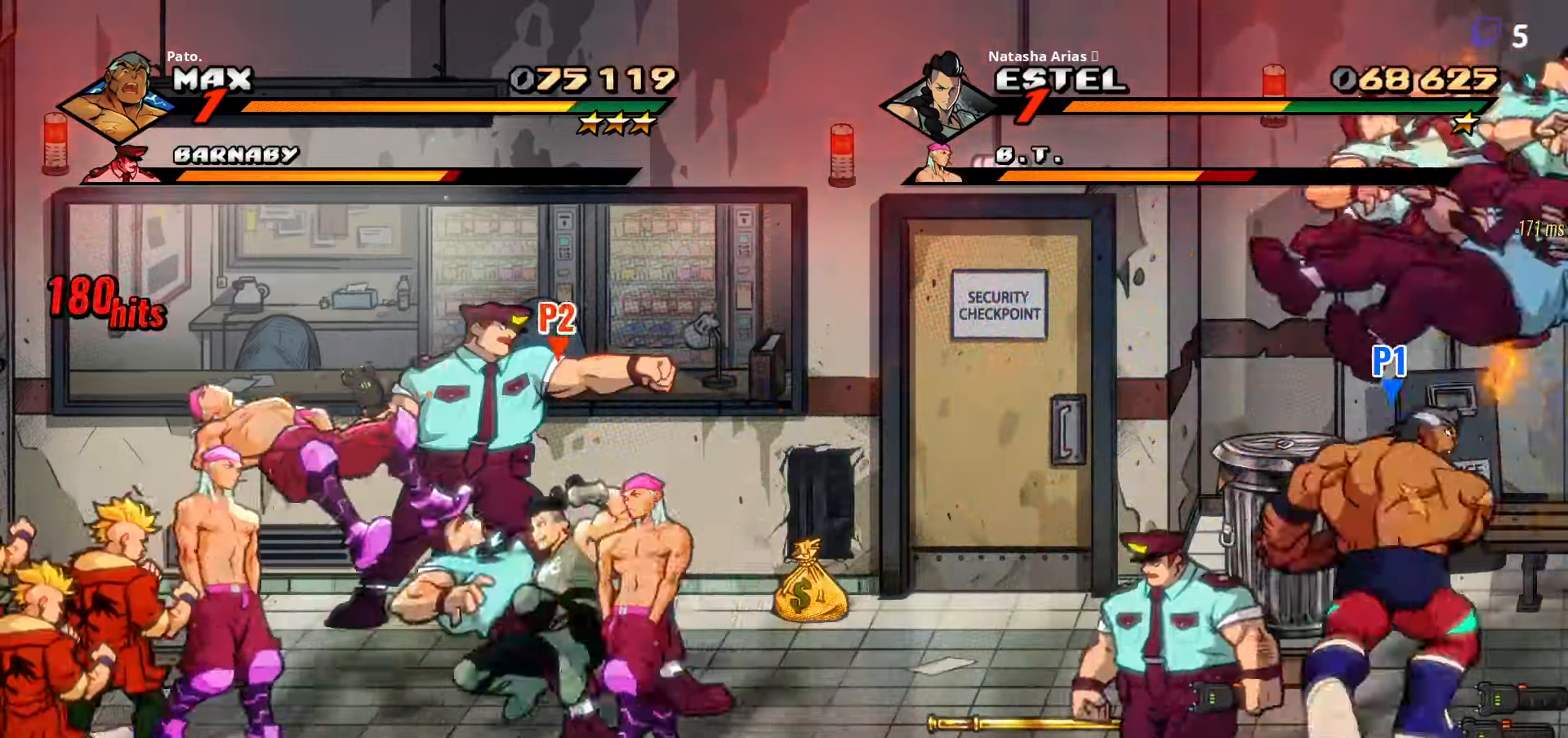
{"buttons": ["DPAD_DOWN", "DPAD_LEFT"], "right_stick": "center"}